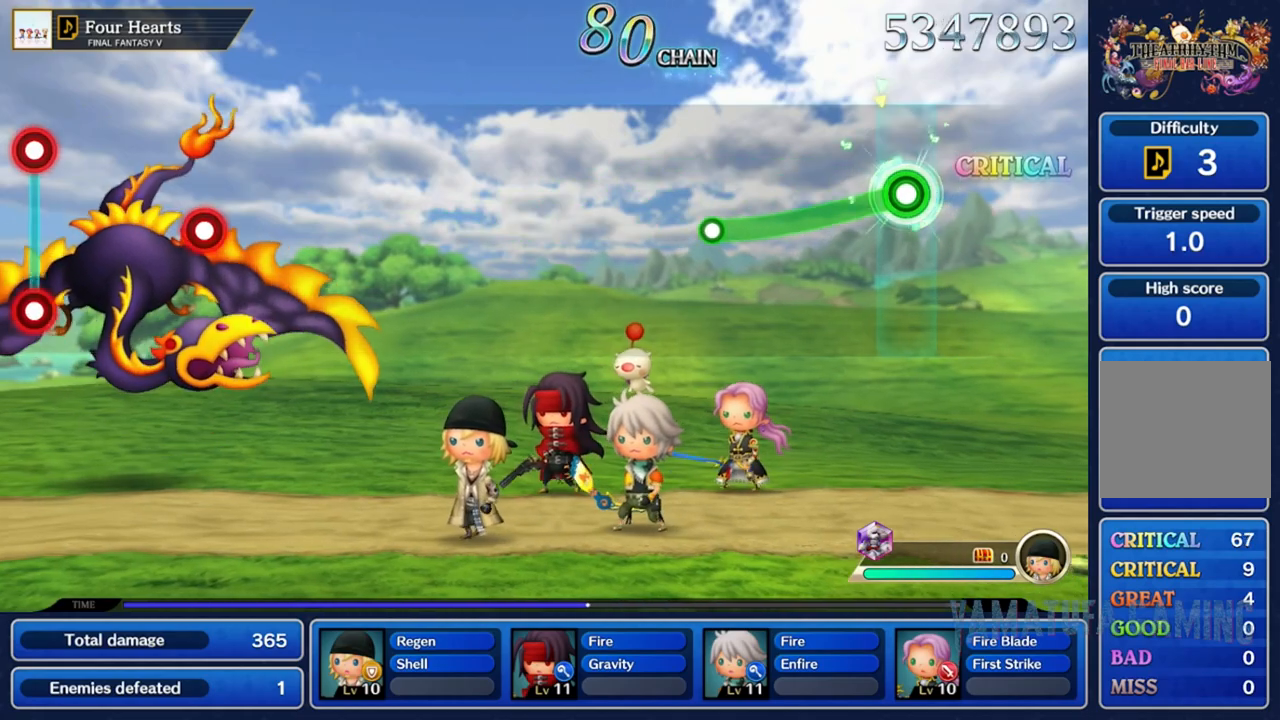
Gameplay with a controller (Nintendo layout); each line is a JSON object with the inputs held at the frame after it. "events" lists button and stick changes between this image and that frame as [ms after this image, input, new state], when the widget could be followed in between. Not read: L3 R3 SELECT START.
{"buttons": ["A"], "left_stick": "down", "right_stick": "center", "events": []}
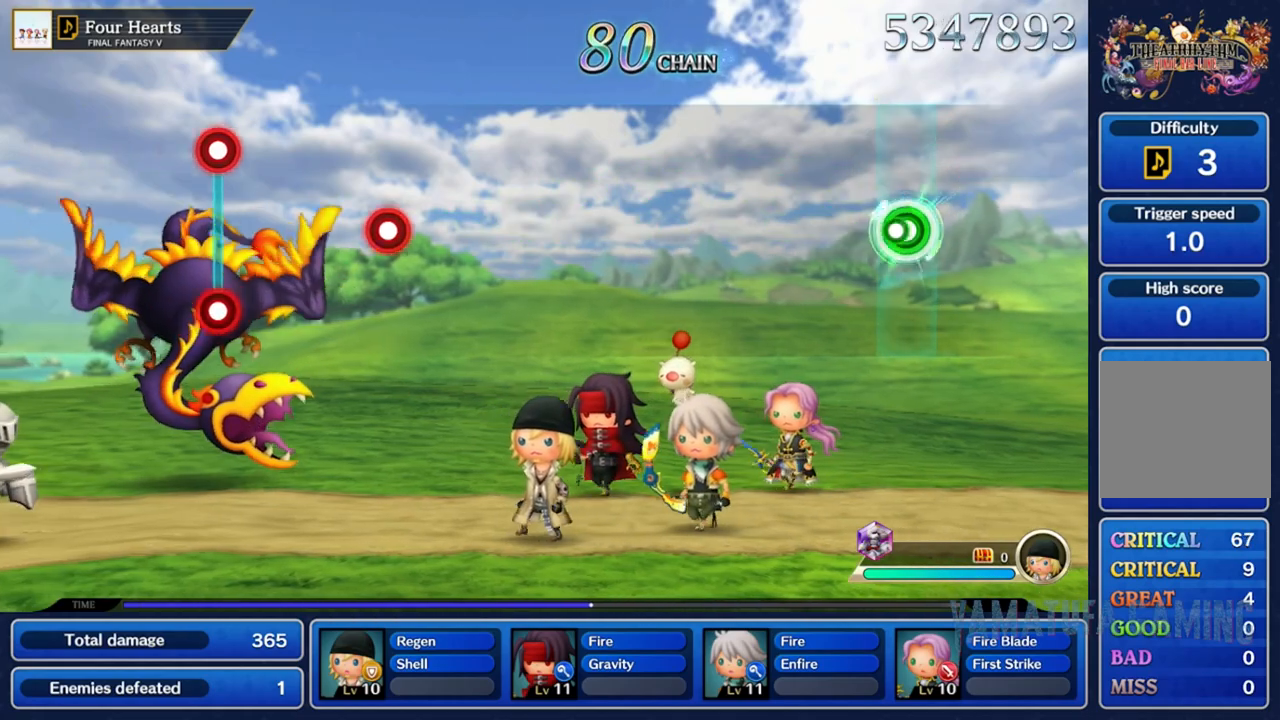
{"buttons": [], "left_stick": "center", "right_stick": "center", "events": [[17, "A", "up"], [33, "left_stick", "center"]]}
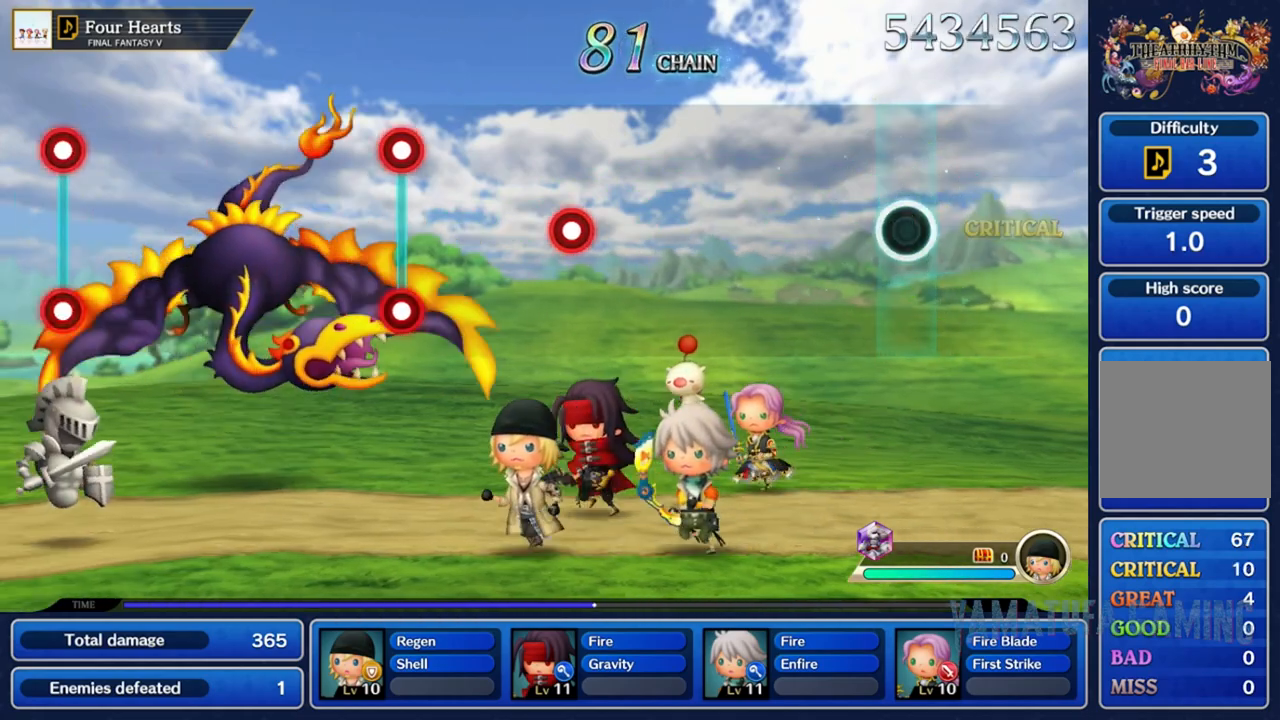
{"buttons": [], "left_stick": "center", "right_stick": "center", "events": []}
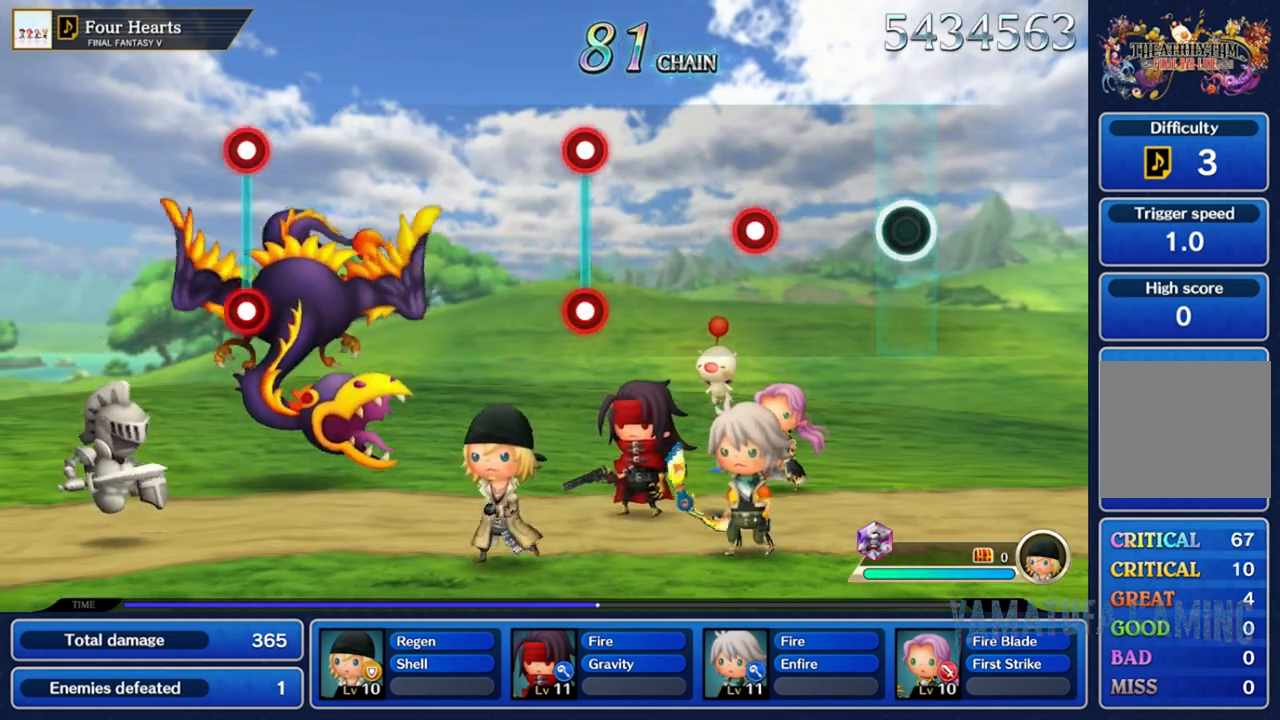
{"buttons": ["A"], "left_stick": "center", "right_stick": "center", "events": [[467, "A", "down"]]}
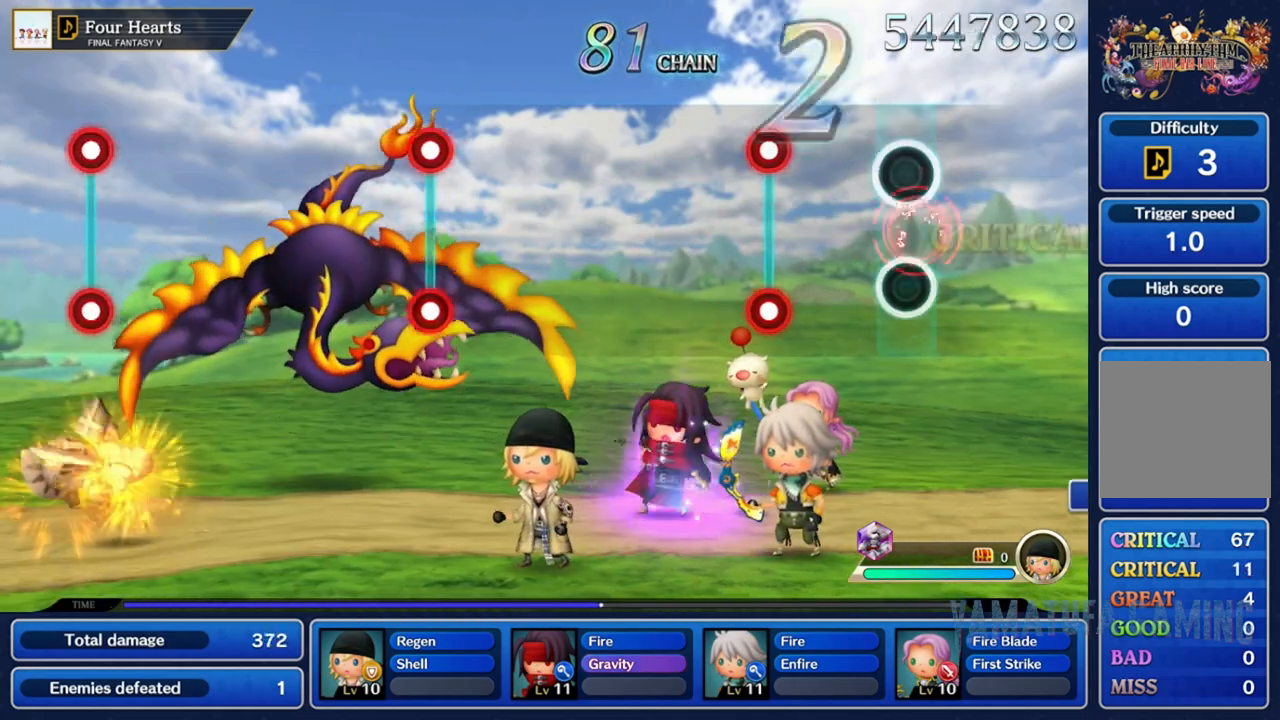
{"buttons": ["L2", "R2"], "left_stick": "center", "right_stick": "center", "events": [[83, "A", "up"], [400, "R2", "down"], [450, "L2", "down"]]}
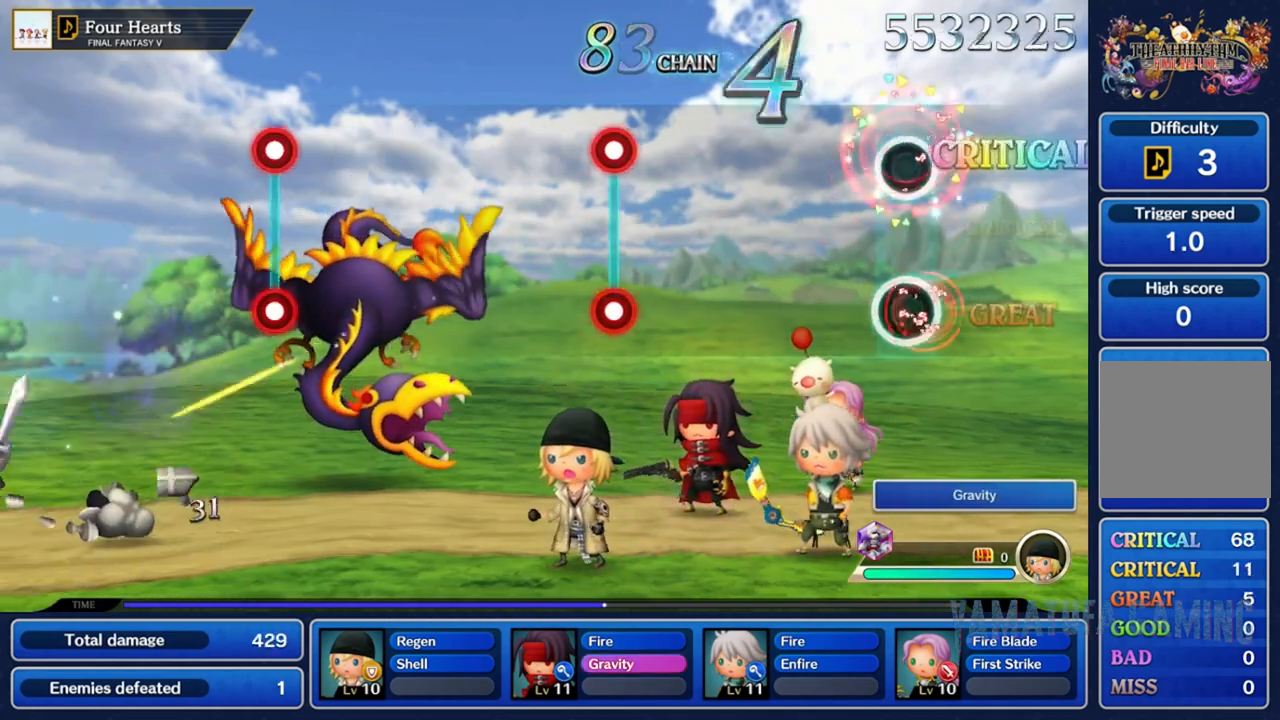
{"buttons": [], "left_stick": "center", "right_stick": "center", "events": [[17, "L2", "up"], [33, "R2", "up"]]}
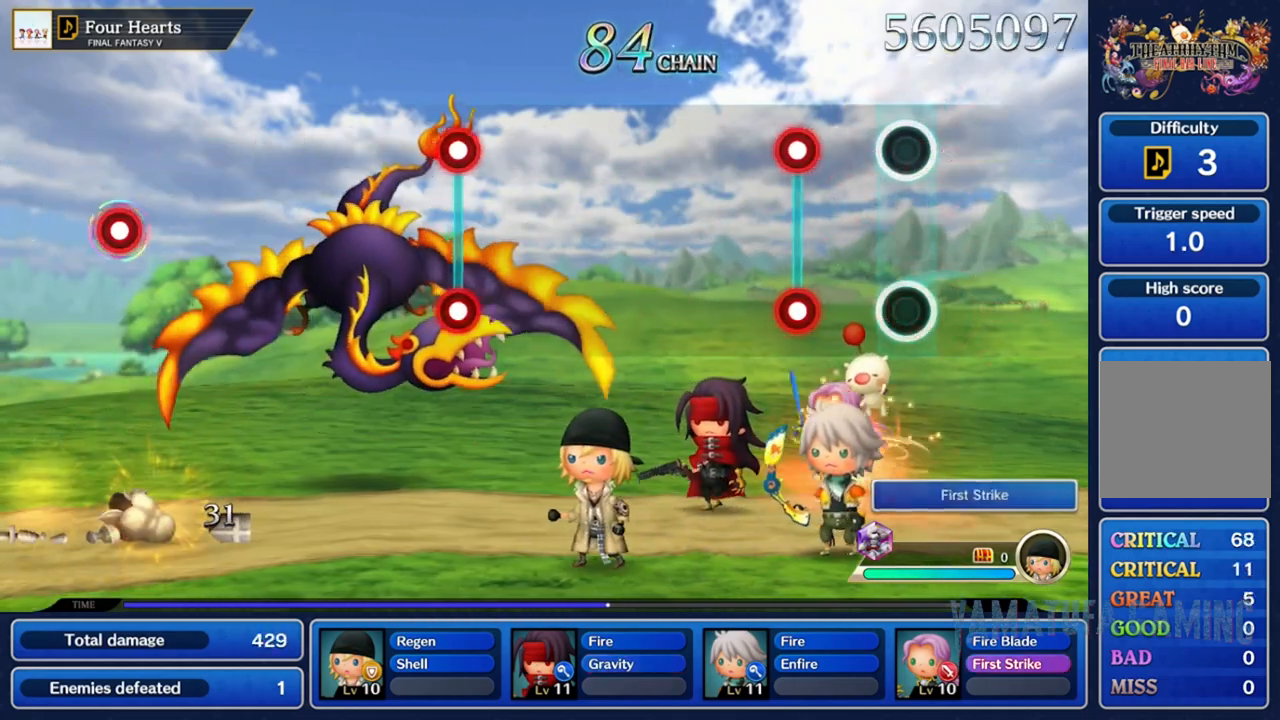
{"buttons": [], "left_stick": "center", "right_stick": "center", "events": [[250, "R2", "down"], [267, "L2", "down"], [383, "L2", "up"], [417, "R2", "up"]]}
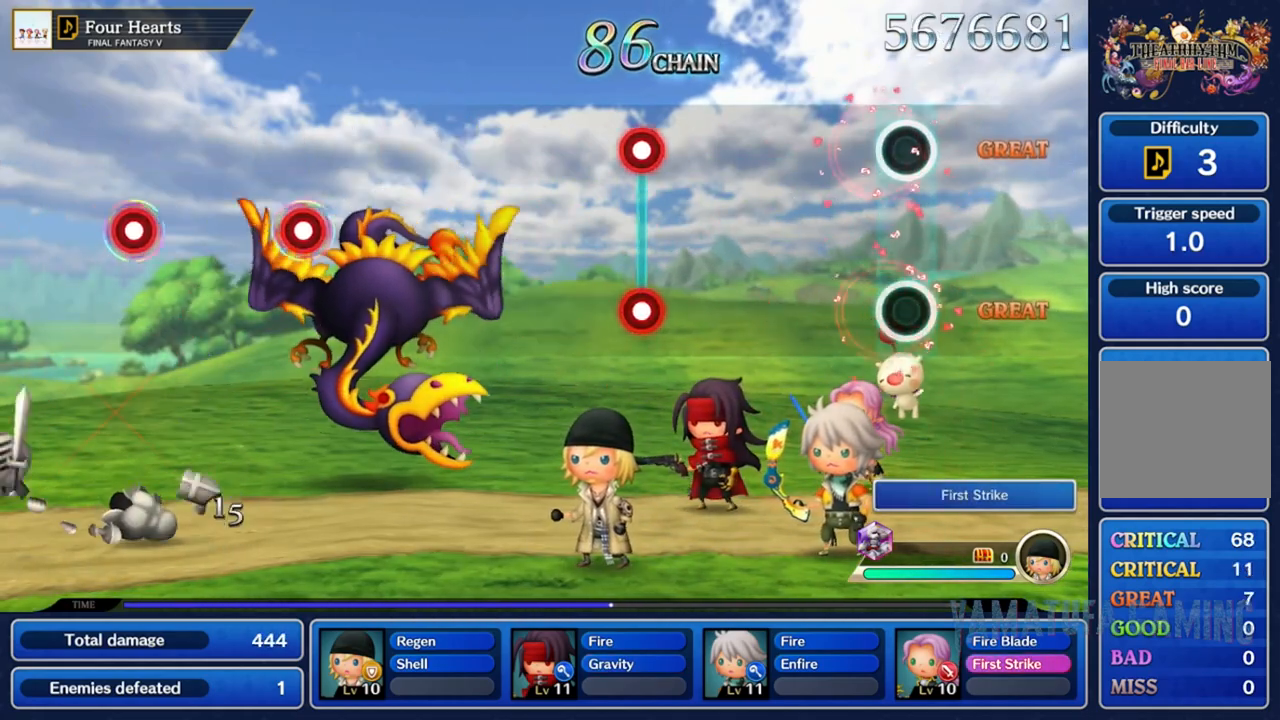
{"buttons": [], "left_stick": "center", "right_stick": "center", "events": []}
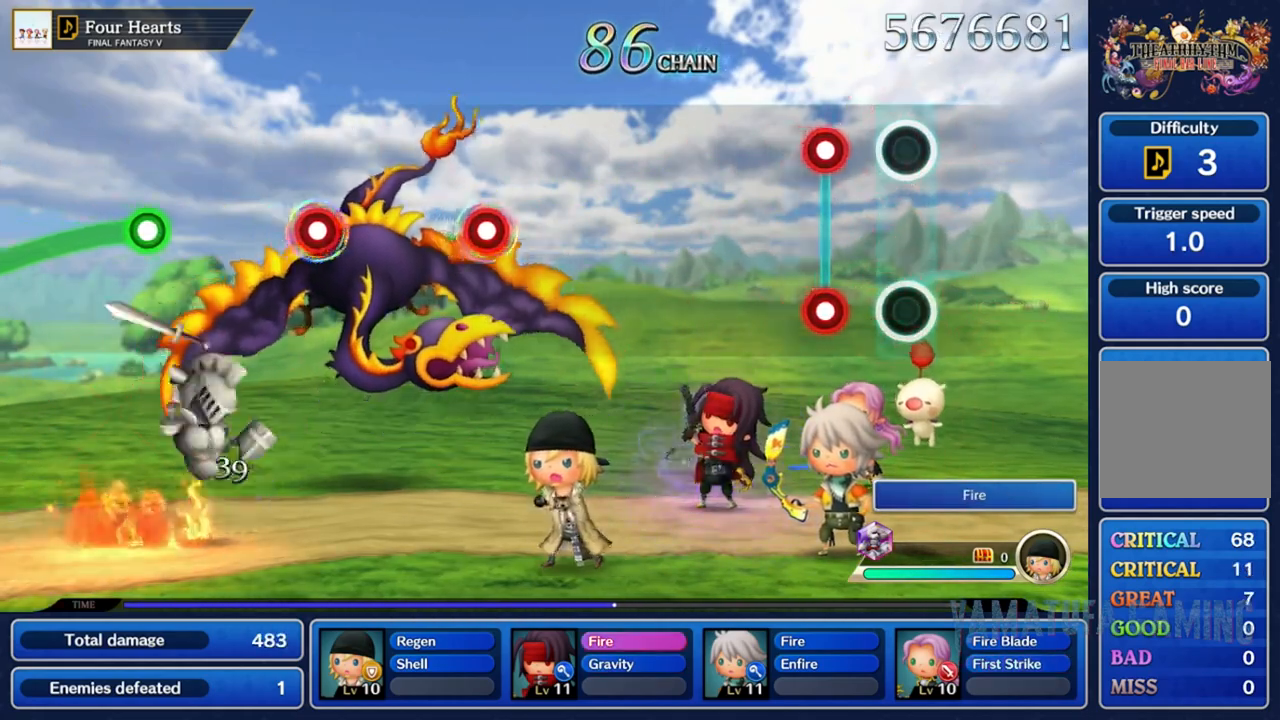
{"buttons": [], "left_stick": "center", "right_stick": "center", "events": [[200, "R2", "down"], [233, "L2", "down"], [350, "L2", "up"], [367, "R2", "up"]]}
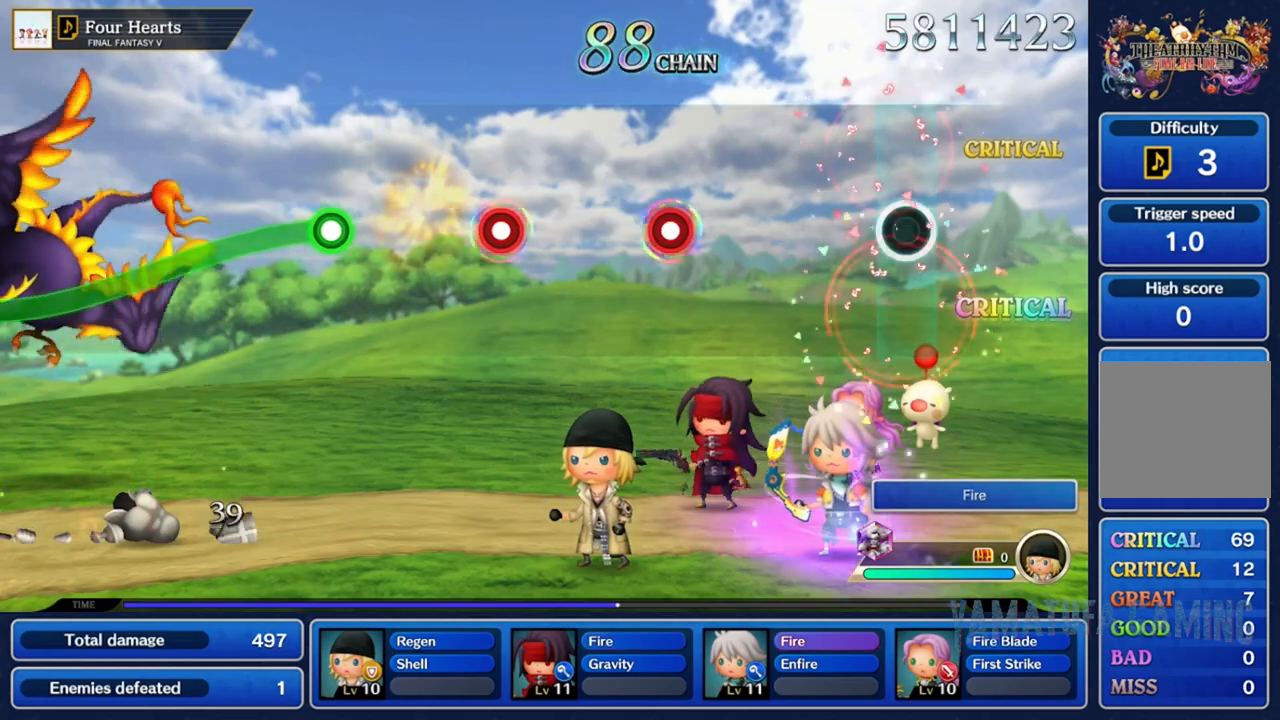
{"buttons": [], "left_stick": "center", "right_stick": "center", "events": []}
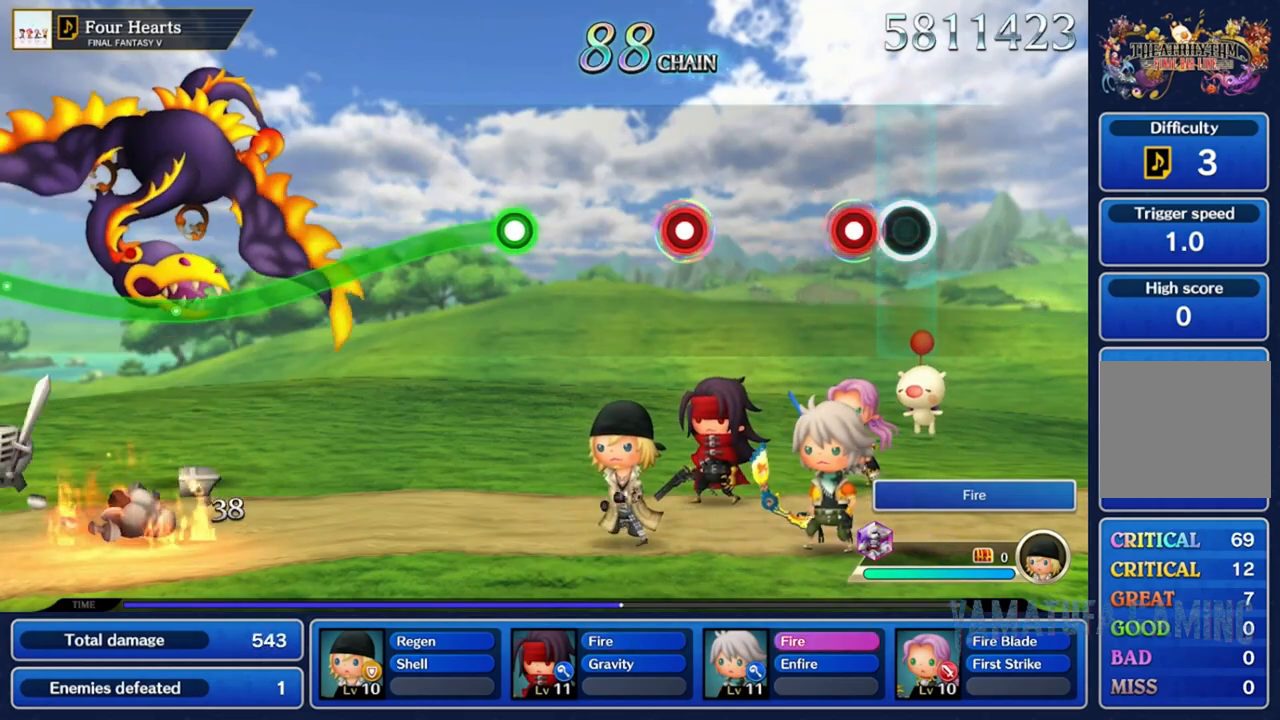
{"buttons": [], "left_stick": "center", "right_stick": "center", "events": [[150, "R2", "down"], [283, "R2", "up"]]}
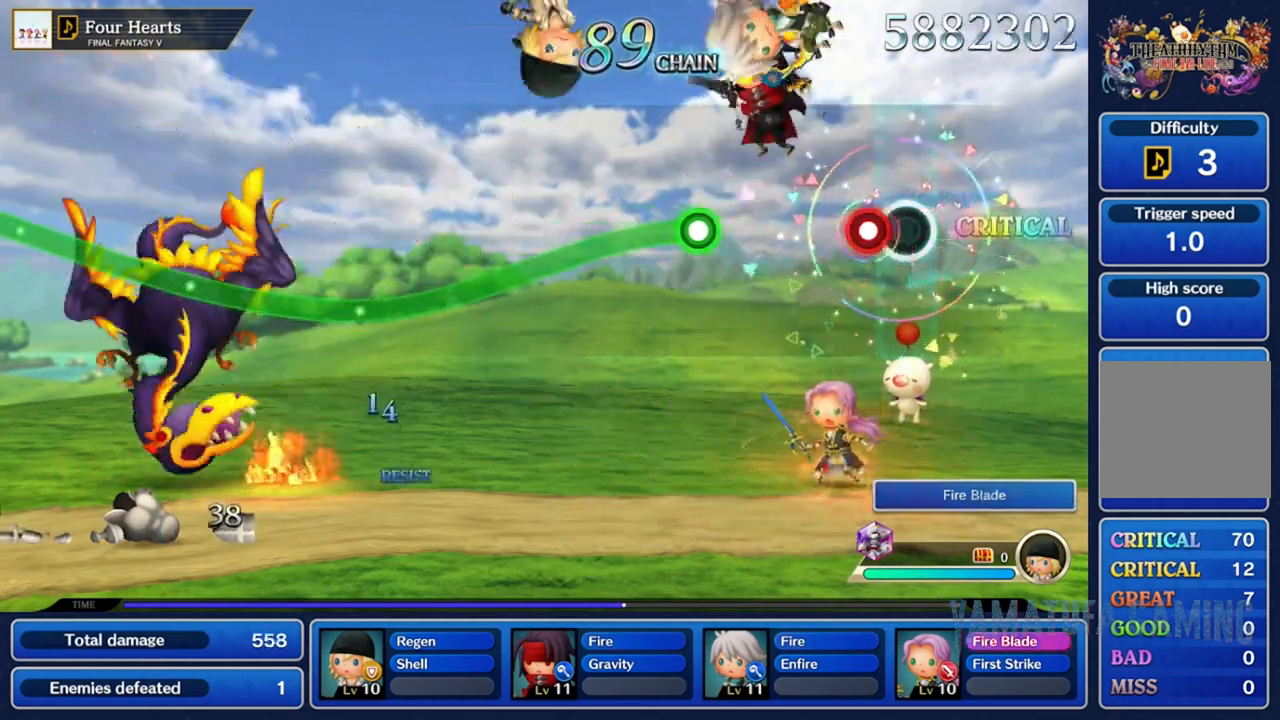
{"buttons": [], "left_stick": "center", "right_stick": "center", "events": [[150, "L2", "down"], [250, "L2", "up"]]}